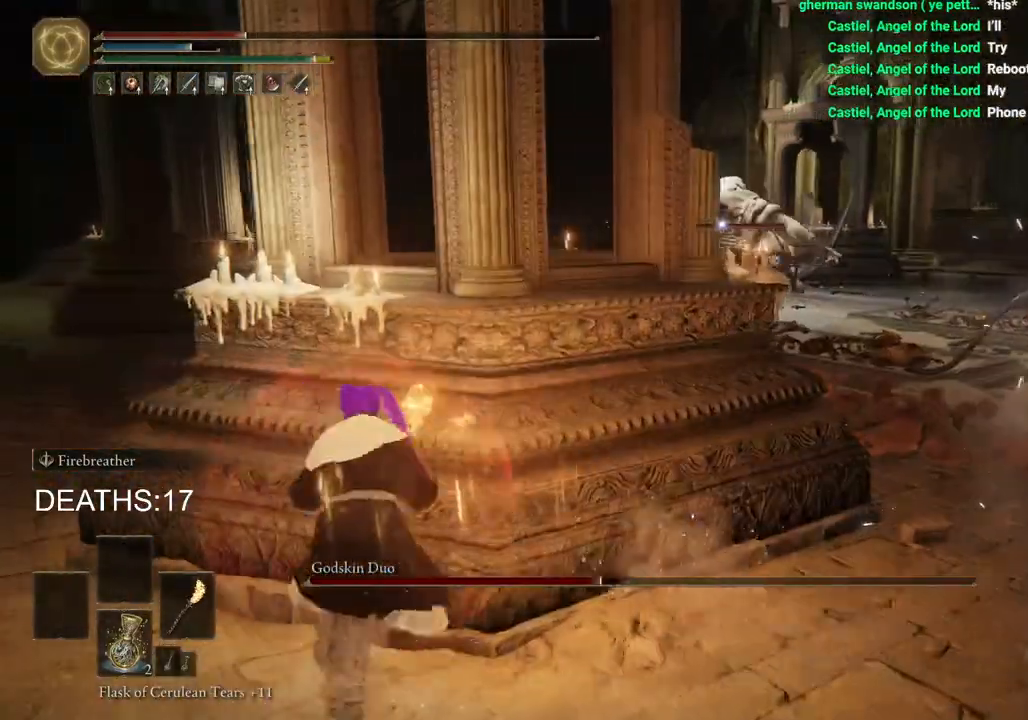
Gameplay with a controller (PlayStation layout); each line is a JSON object with the inputs held at the frame after it. "events" lists button and stick changes between this image and that frame as [ms after this image, input, new state], when the widget could be followed in between.
{"buttons": ["CIRCLE"], "left_stick": "left", "right_stick": "center", "events": []}
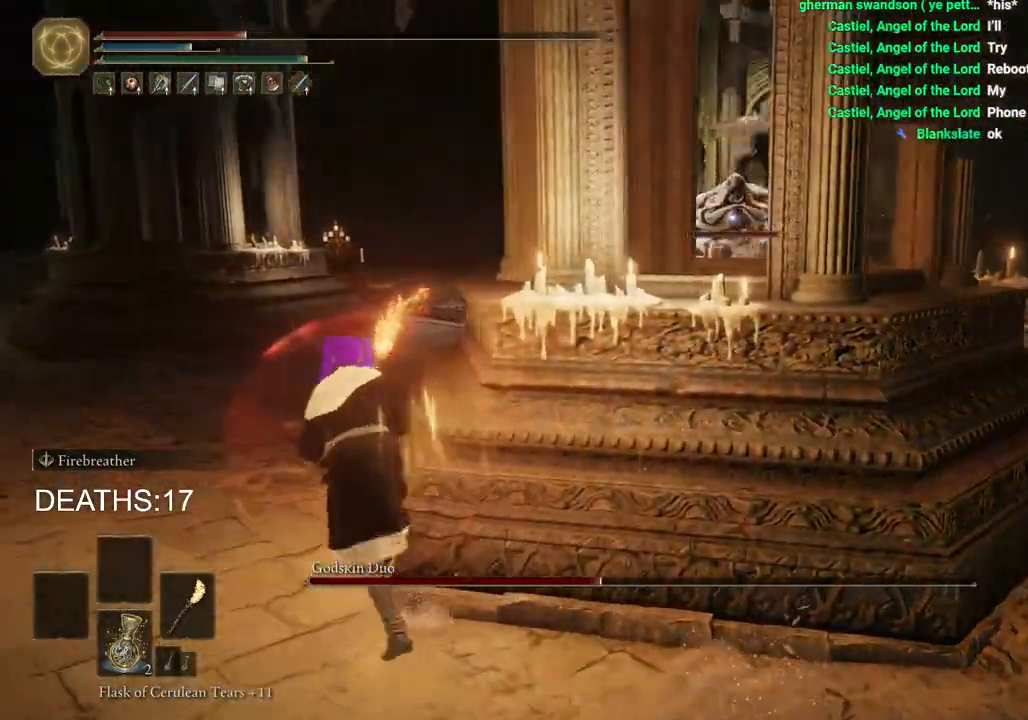
{"buttons": ["CIRCLE"], "left_stick": "up-left", "right_stick": "center", "events": [[17, "left_stick", "up-left"]]}
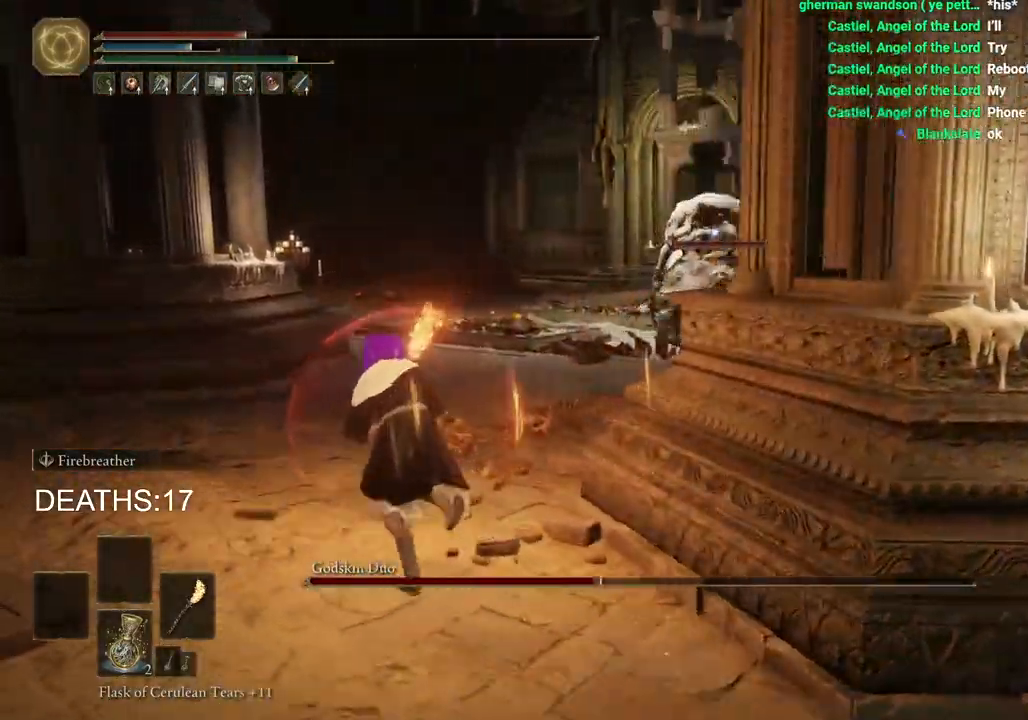
{"buttons": ["CIRCLE"], "left_stick": "up-left", "right_stick": "center", "events": []}
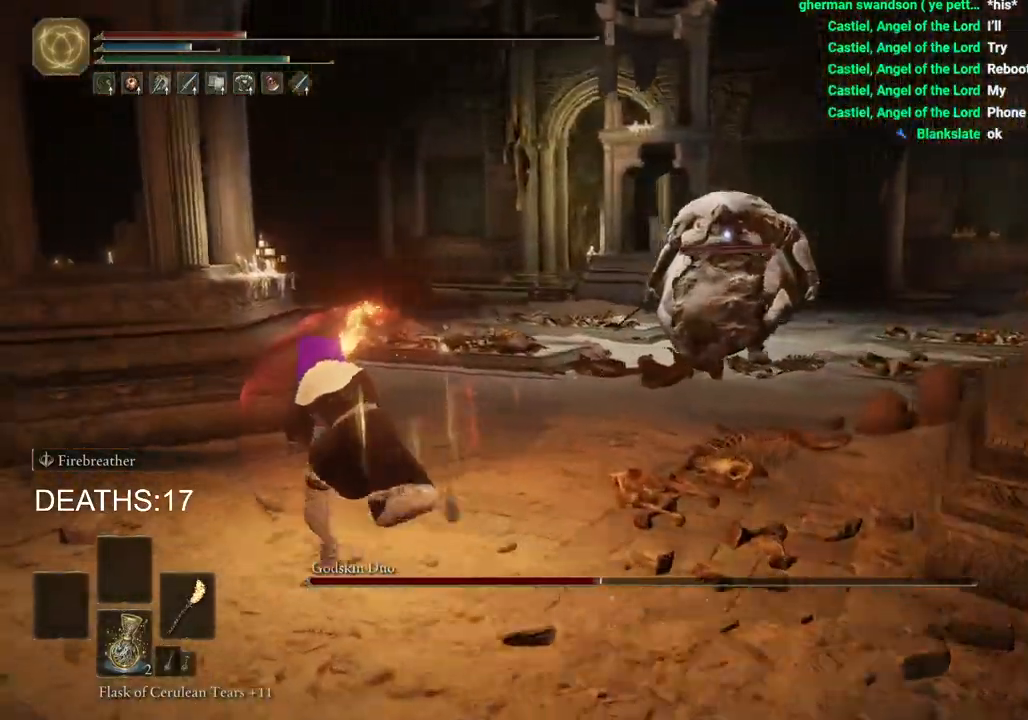
{"buttons": [], "left_stick": "up-left", "right_stick": "center", "events": [[417, "CIRCLE", "up"]]}
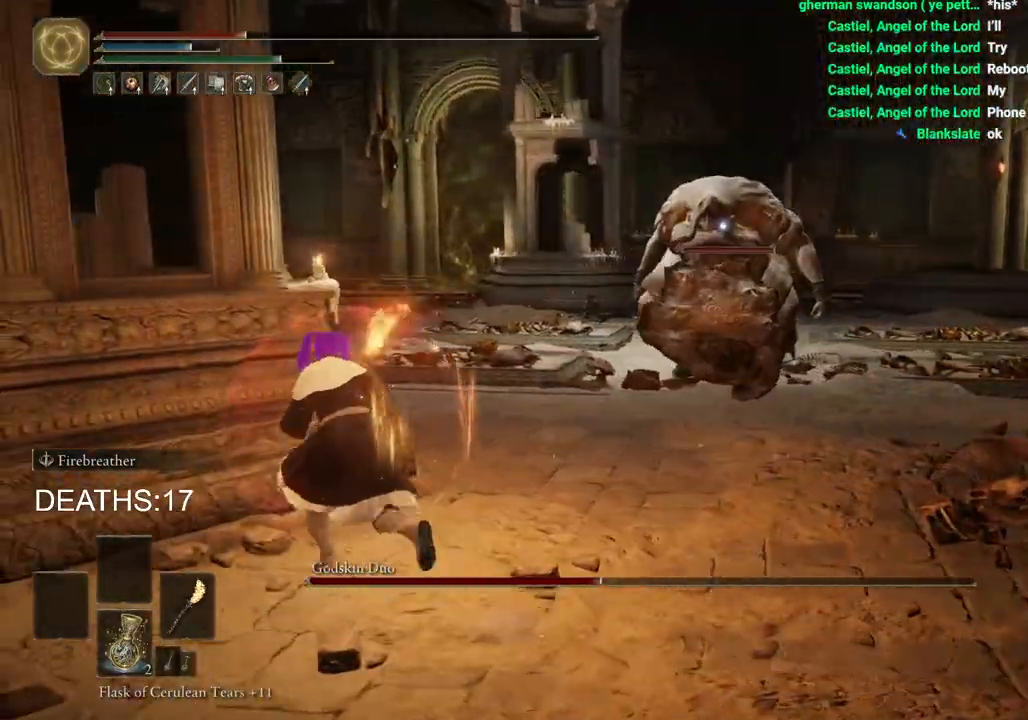
{"buttons": ["CIRCLE"], "left_stick": "left", "right_stick": "center", "events": [[67, "CIRCLE", "down"], [133, "left_stick", "left"]]}
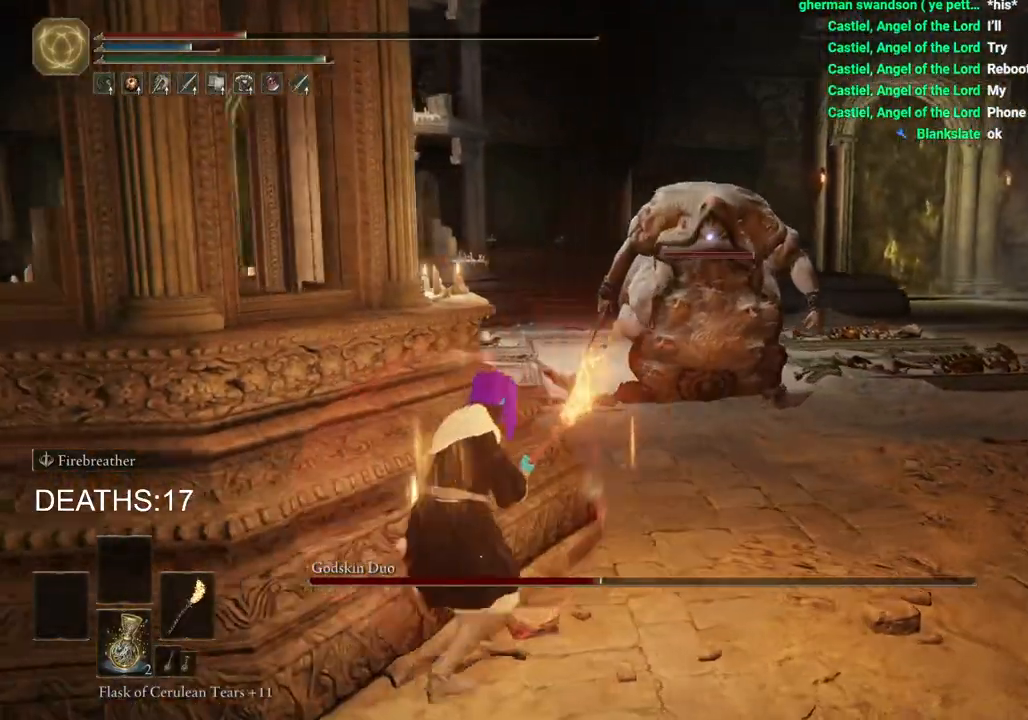
{"buttons": ["CIRCLE"], "left_stick": "down-left", "right_stick": "center", "events": [[233, "left_stick", "down-left"]]}
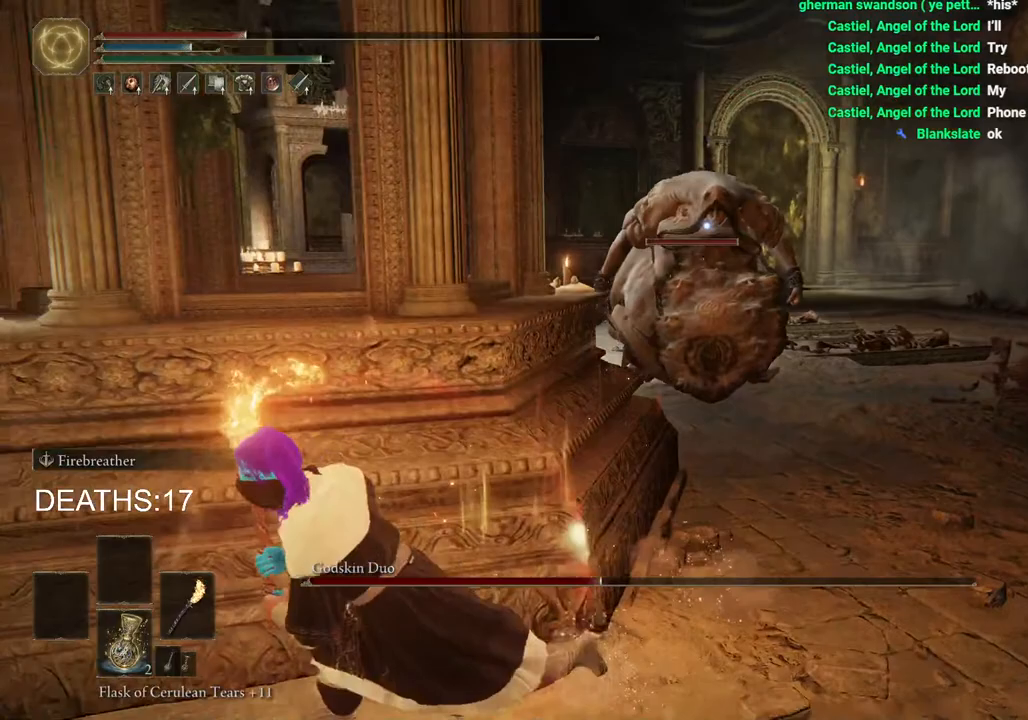
{"buttons": ["CIRCLE"], "left_stick": "left", "right_stick": "center", "events": [[350, "left_stick", "left"]]}
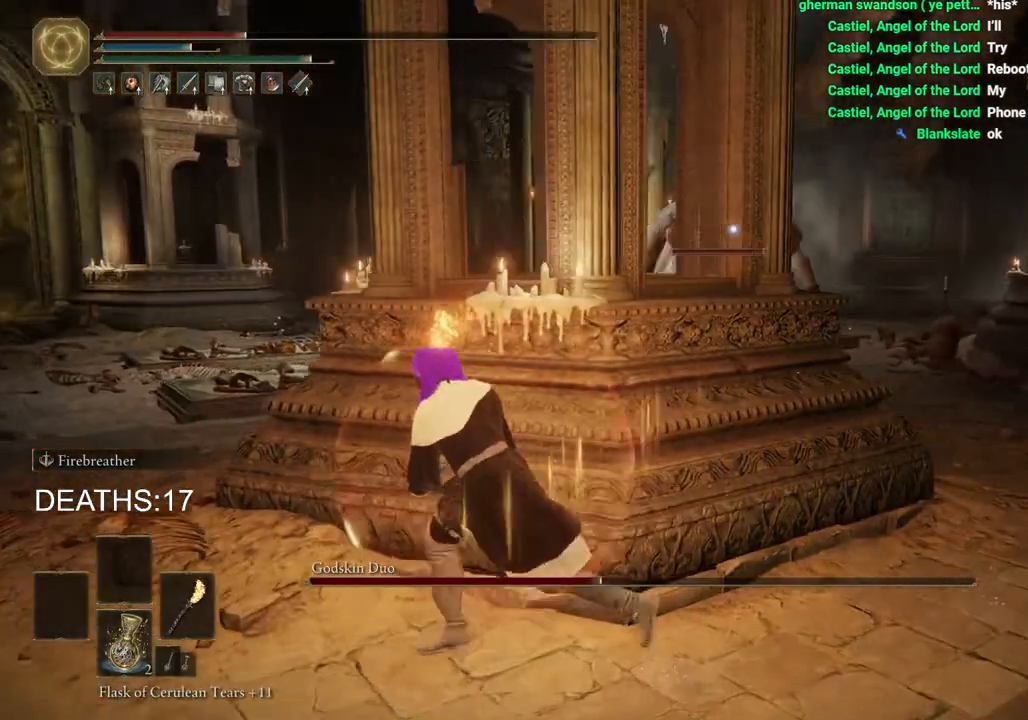
{"buttons": ["L2"], "left_stick": "up-left", "right_stick": "center", "events": [[133, "CIRCLE", "up"], [250, "L2", "down"], [283, "left_stick", "up-left"]]}
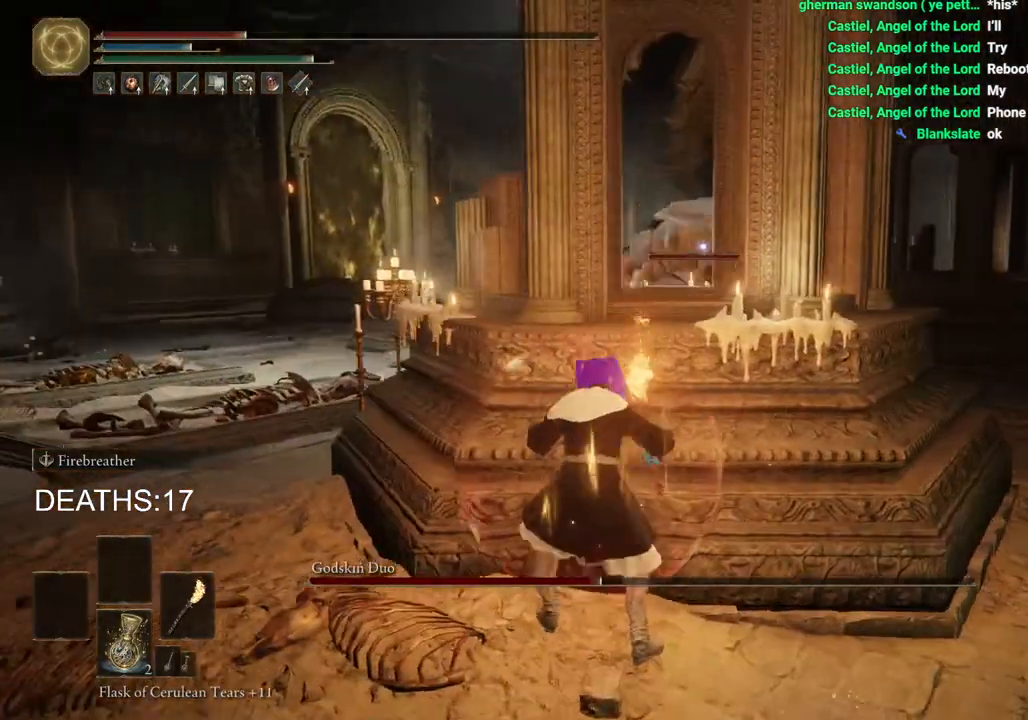
{"buttons": [], "left_stick": "up-left", "right_stick": "center", "events": [[283, "L2", "up"]]}
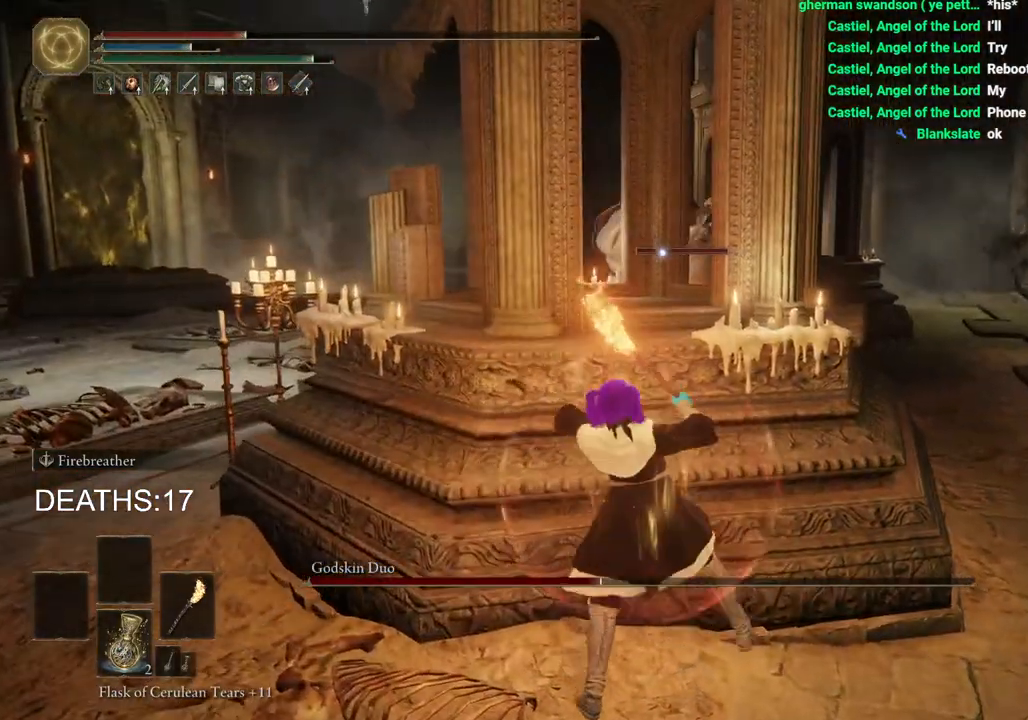
{"buttons": [], "left_stick": "up-left", "right_stick": "center", "events": []}
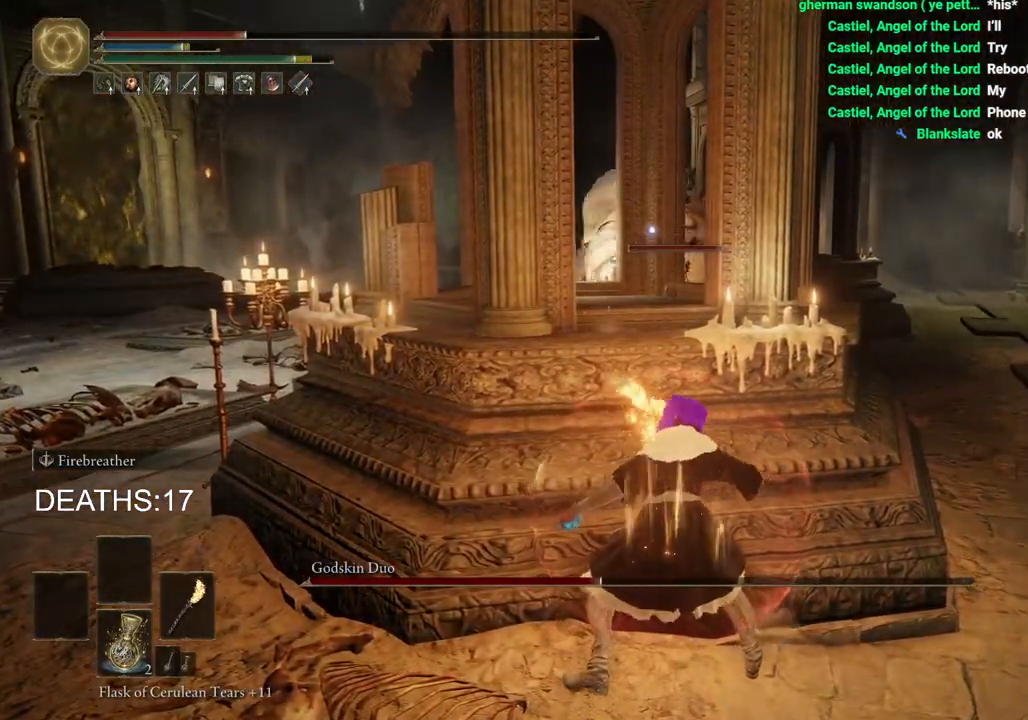
{"buttons": [], "left_stick": "left", "right_stick": "center", "events": [[200, "left_stick", "left"]]}
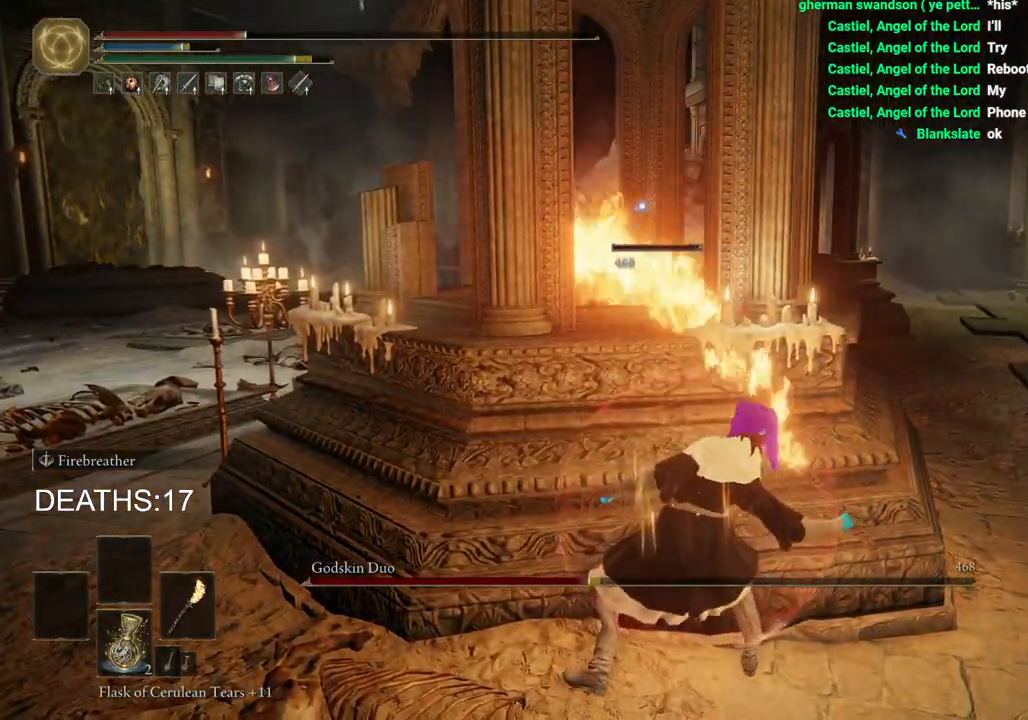
{"buttons": ["CIRCLE"], "left_stick": "left", "right_stick": "center", "events": [[117, "CIRCLE", "down"], [217, "CIRCLE", "up"], [300, "CIRCLE", "down"], [367, "CIRCLE", "up"], [467, "CIRCLE", "down"]]}
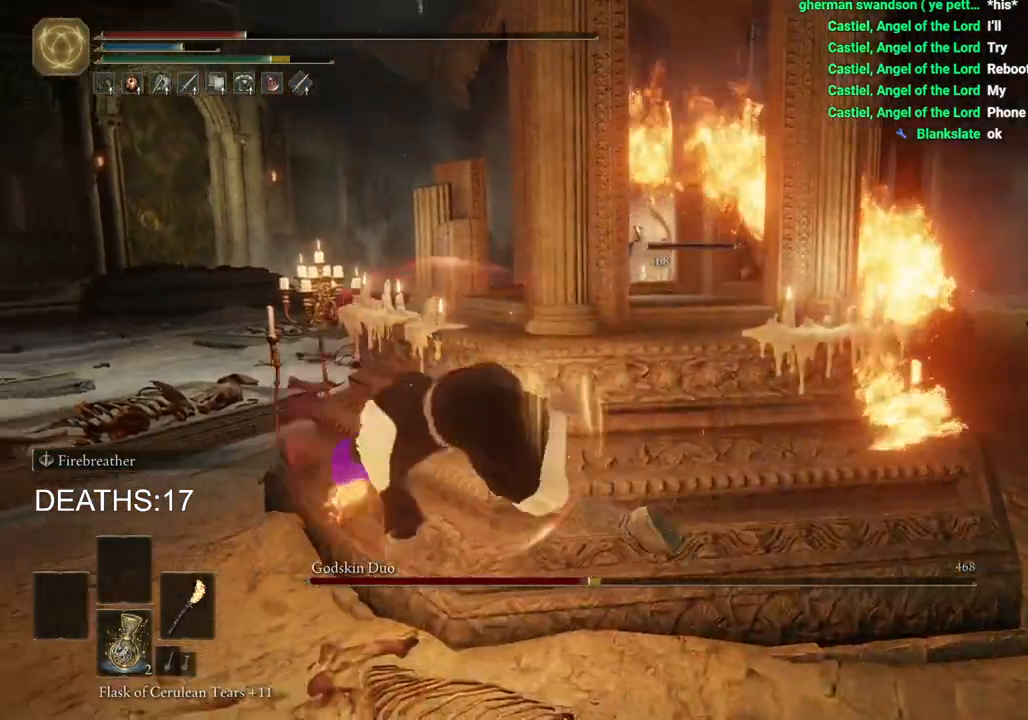
{"buttons": [], "left_stick": "right", "right_stick": "right"}
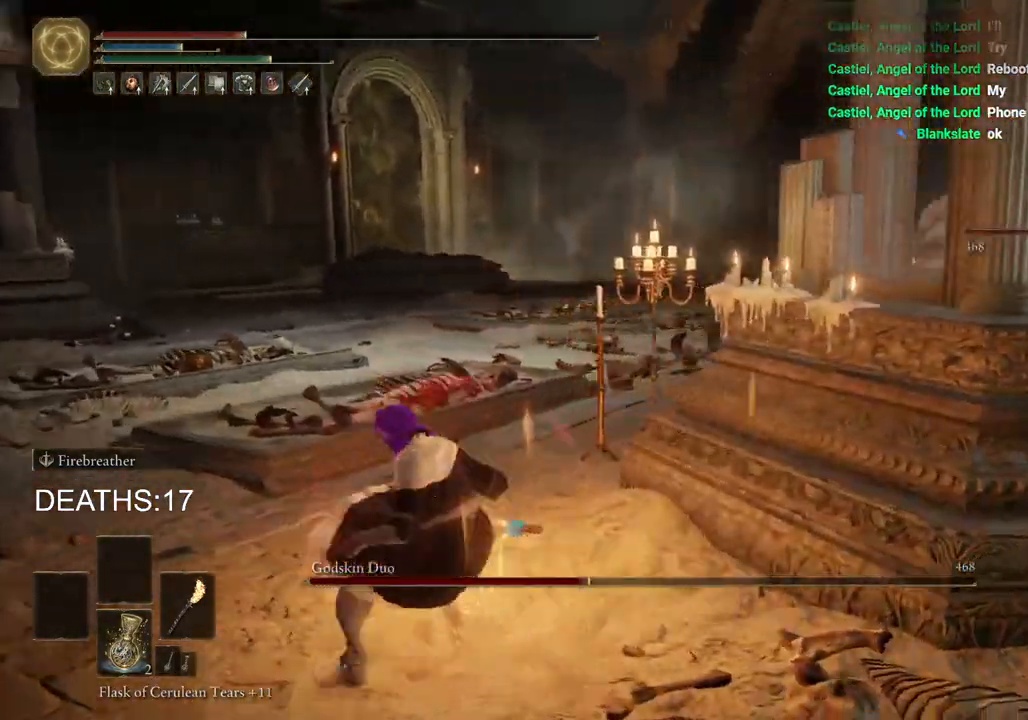
{"buttons": ["L2"], "left_stick": "up", "right_stick": "center", "events": [[350, "right_stick", "center"], [383, "left_stick", "up"], [433, "L2", "down"]]}
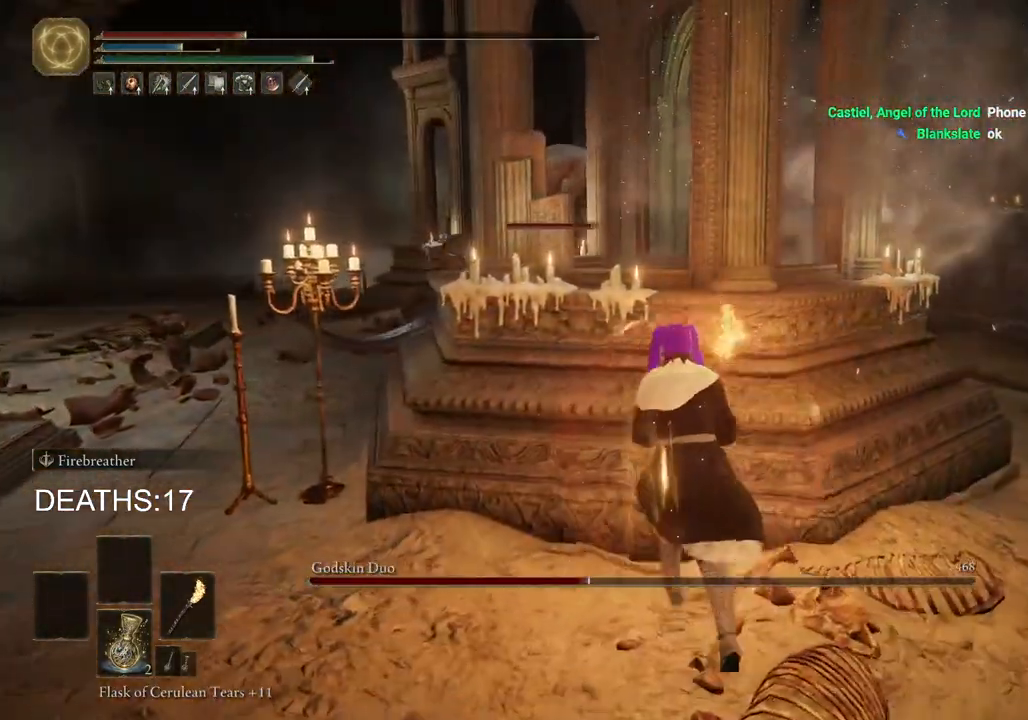
{"buttons": [], "left_stick": "up", "right_stick": "center", "events": [[267, "L2", "up"]]}
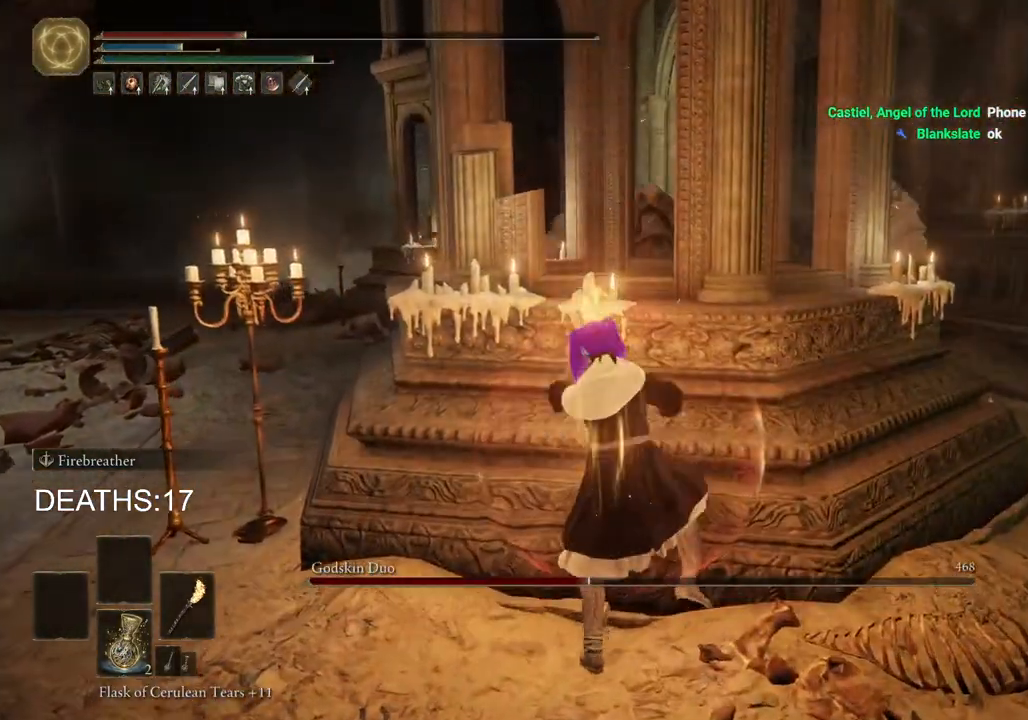
{"buttons": [], "left_stick": "up", "right_stick": "right", "events": [[500, "right_stick", "right"]]}
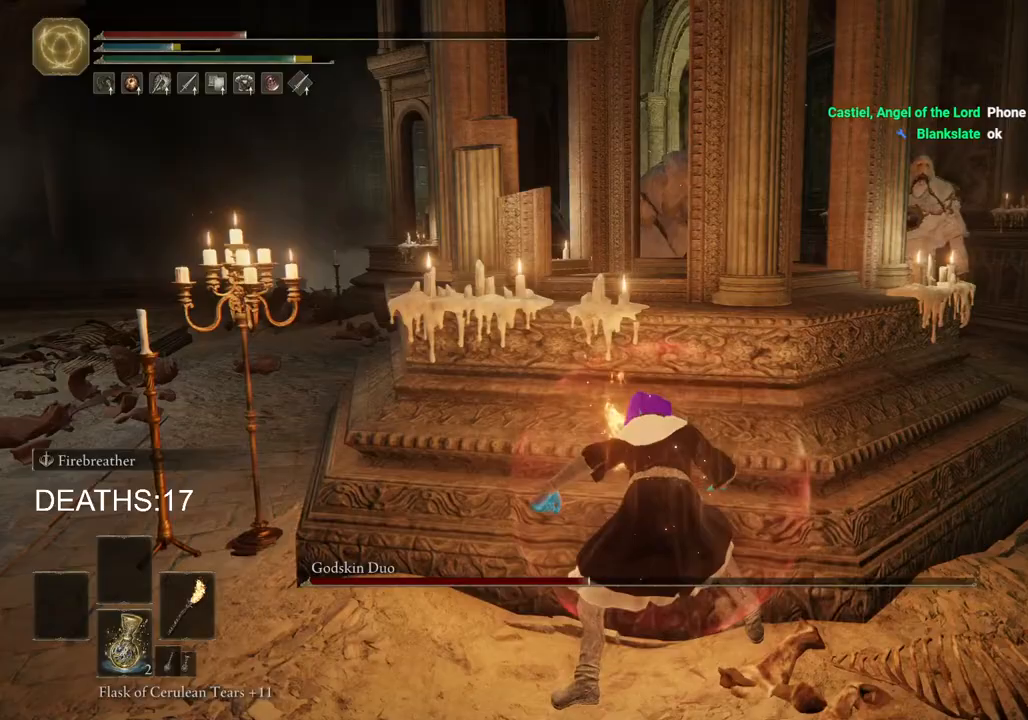
{"buttons": [], "left_stick": "up", "right_stick": "center", "events": [[233, "right_stick", "center"]]}
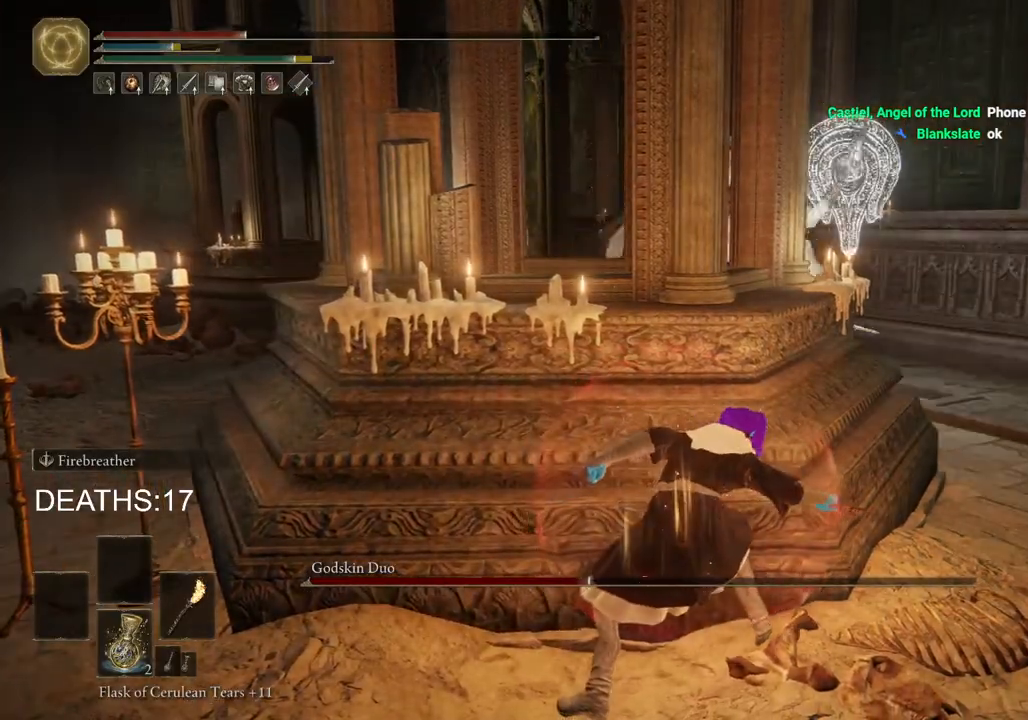
{"buttons": [], "left_stick": "up", "right_stick": "right", "events": [[450, "right_stick", "right"]]}
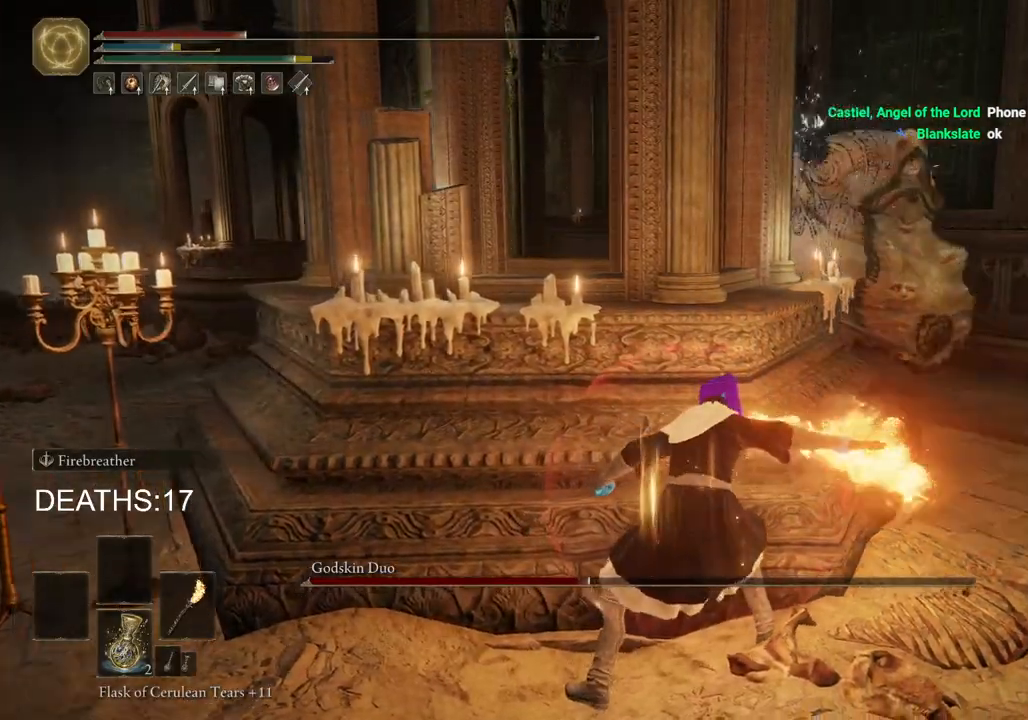
{"buttons": [], "left_stick": "up", "right_stick": "center", "events": [[333, "right_stick", "center"]]}
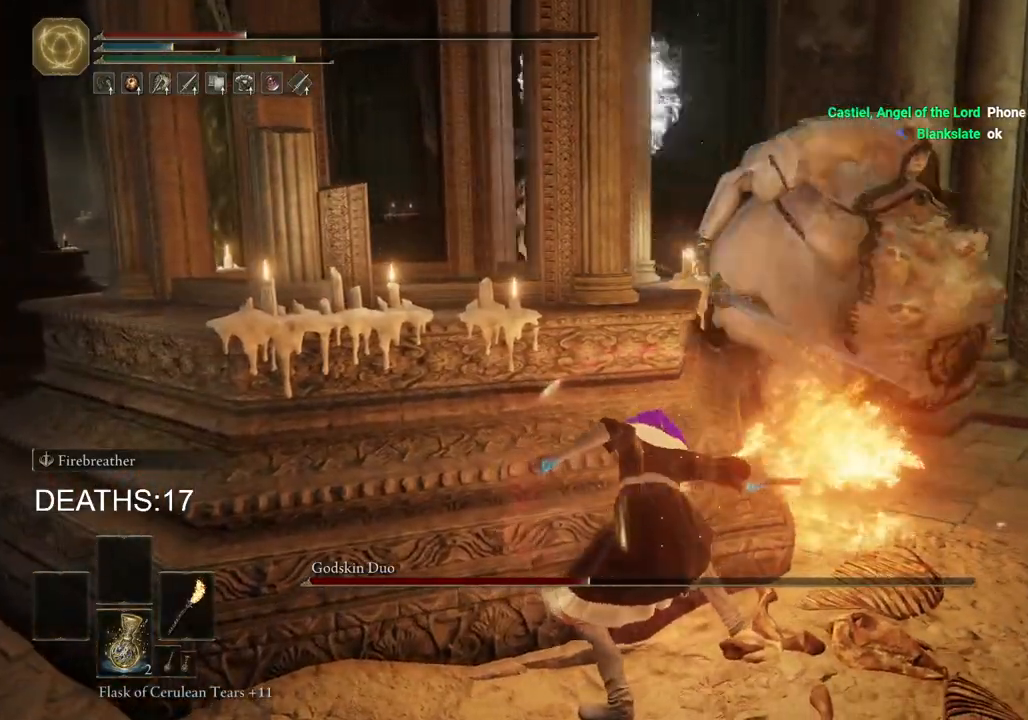
{"buttons": [], "left_stick": "down-left", "right_stick": "right", "events": [[17, "left_stick", "up-left"], [150, "left_stick", "down-left"], [467, "right_stick", "right"]]}
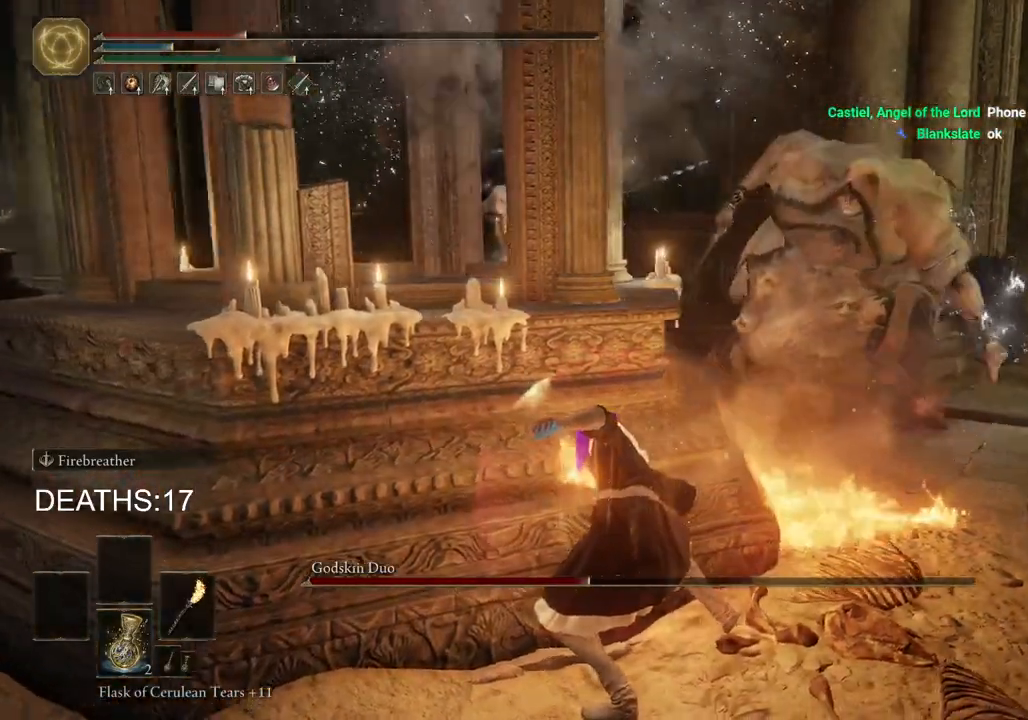
{"buttons": [], "left_stick": "down-left", "right_stick": "center", "events": [[83, "right_stick", "center"], [383, "CIRCLE", "down"], [483, "CIRCLE", "up"]]}
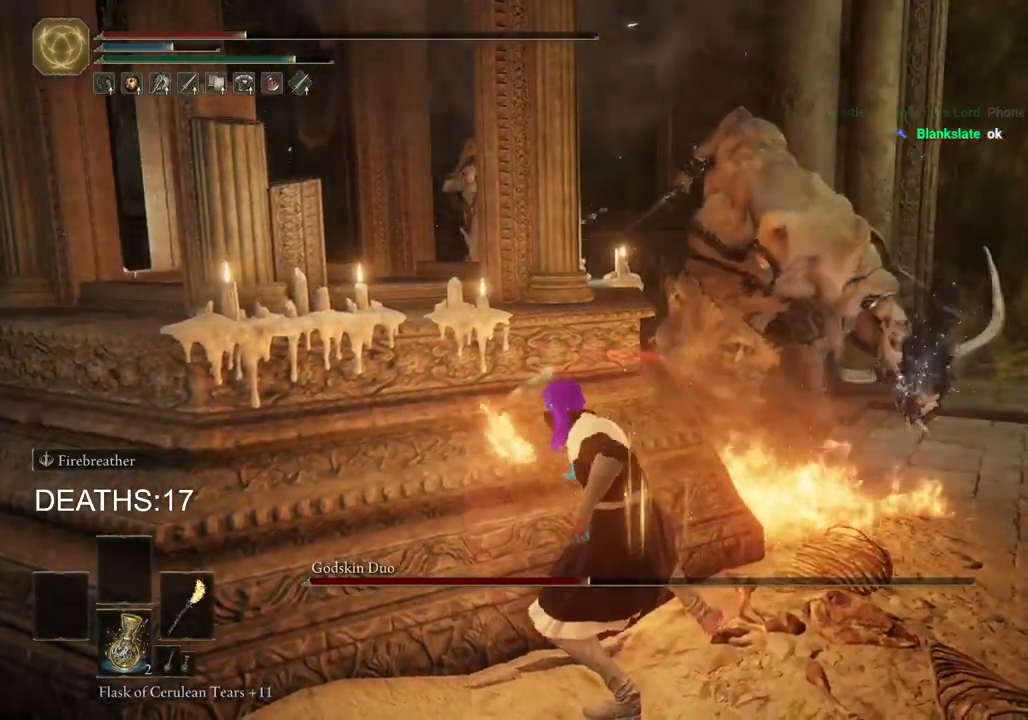
{"buttons": [], "left_stick": "down", "right_stick": "right", "events": [[67, "CIRCLE", "down"], [133, "CIRCLE", "up"], [217, "CIRCLE", "down"], [333, "CIRCLE", "up"], [467, "left_stick", "down"], [500, "right_stick", "right"]]}
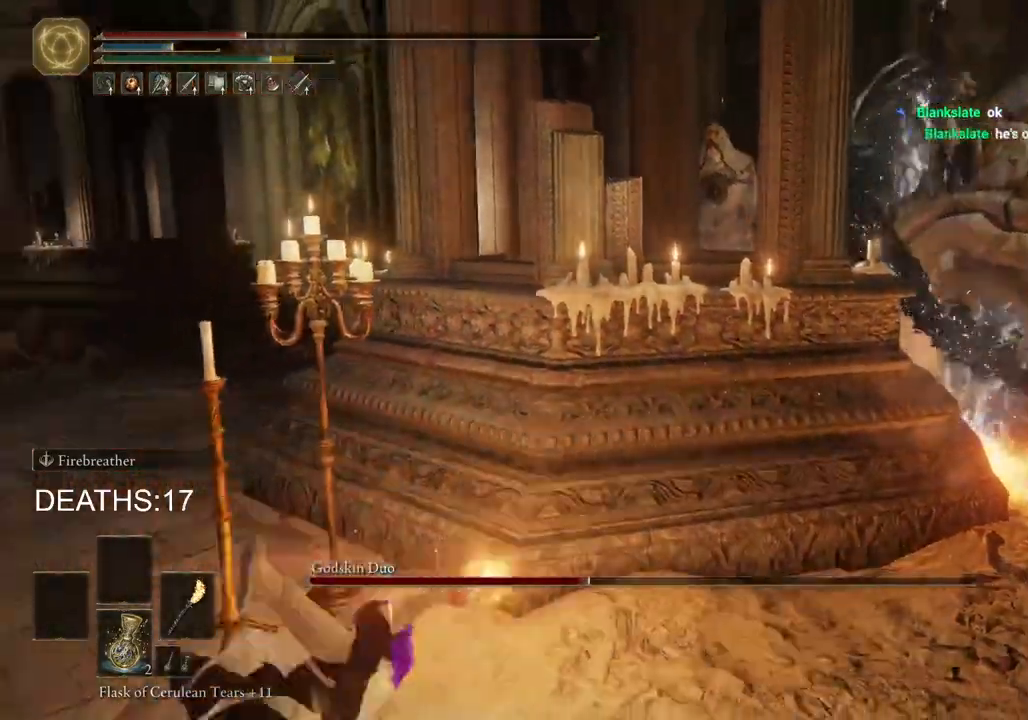
{"buttons": [], "left_stick": "up-right", "right_stick": "center", "events": [[33, "left_stick", "down-right"], [150, "left_stick", "right"], [417, "left_stick", "up-right"], [450, "right_stick", "center"]]}
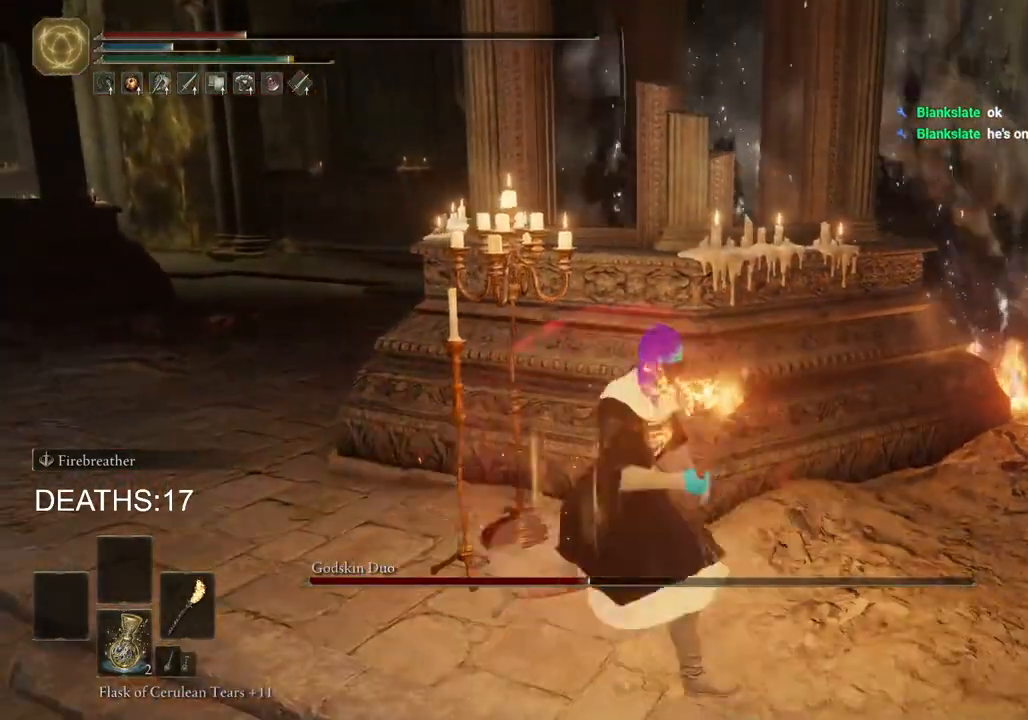
{"buttons": ["L2"], "left_stick": "up-right", "right_stick": "center", "events": [[183, "L2", "down"]]}
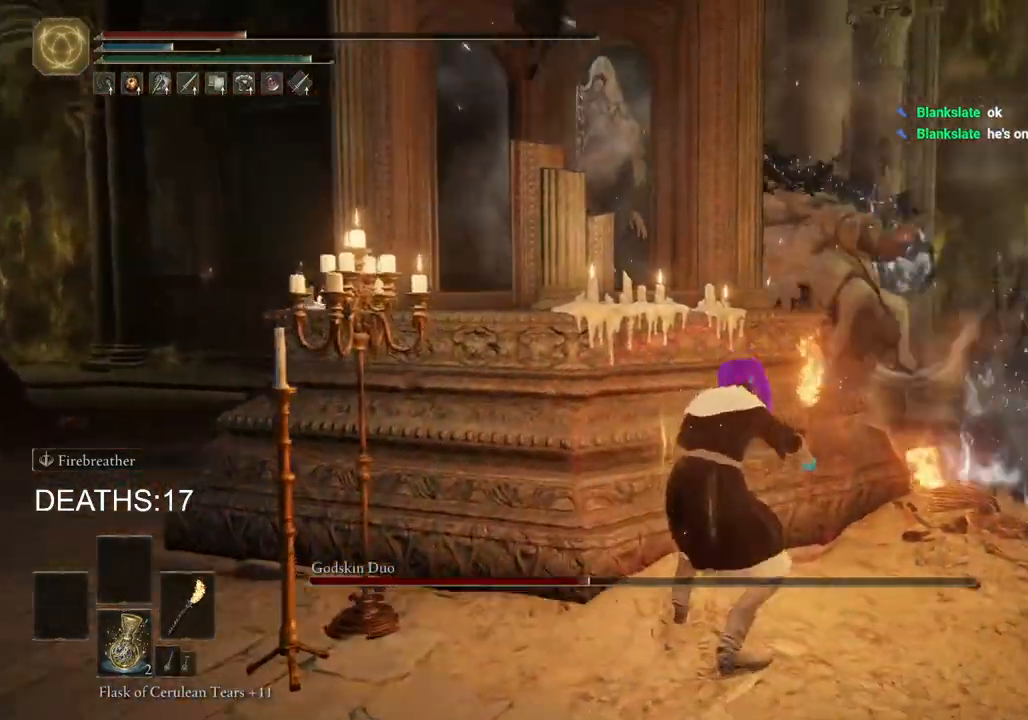
{"buttons": [], "left_stick": "up-right", "right_stick": "center", "events": [[283, "L2", "up"]]}
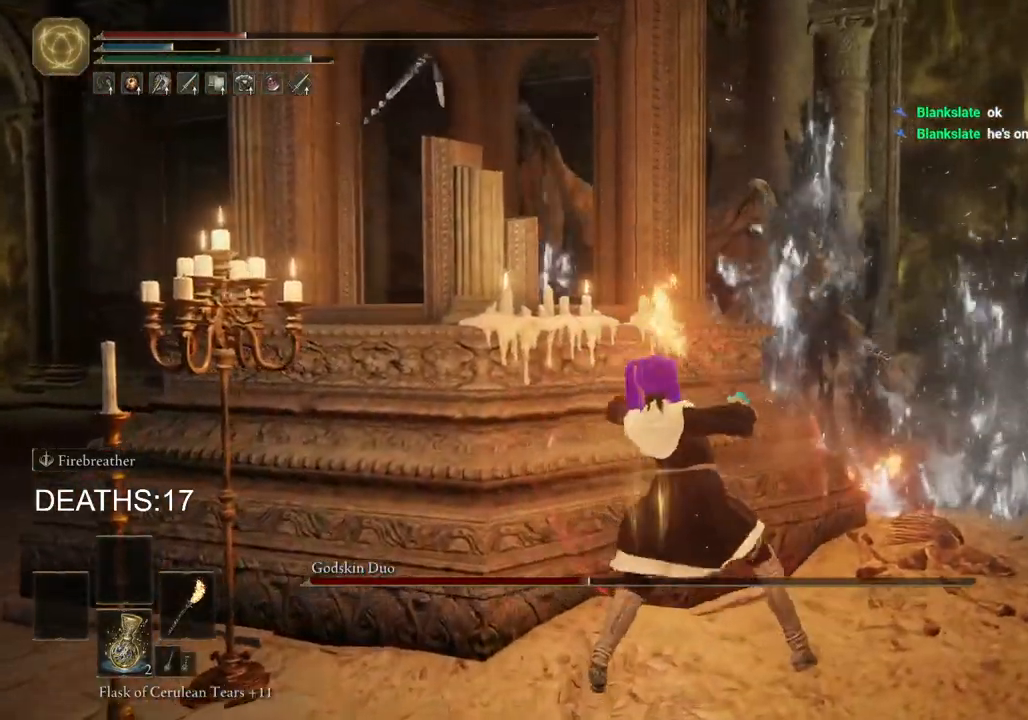
{"buttons": [], "left_stick": "center", "right_stick": "center", "events": [[233, "left_stick", "up"], [367, "left_stick", "center"]]}
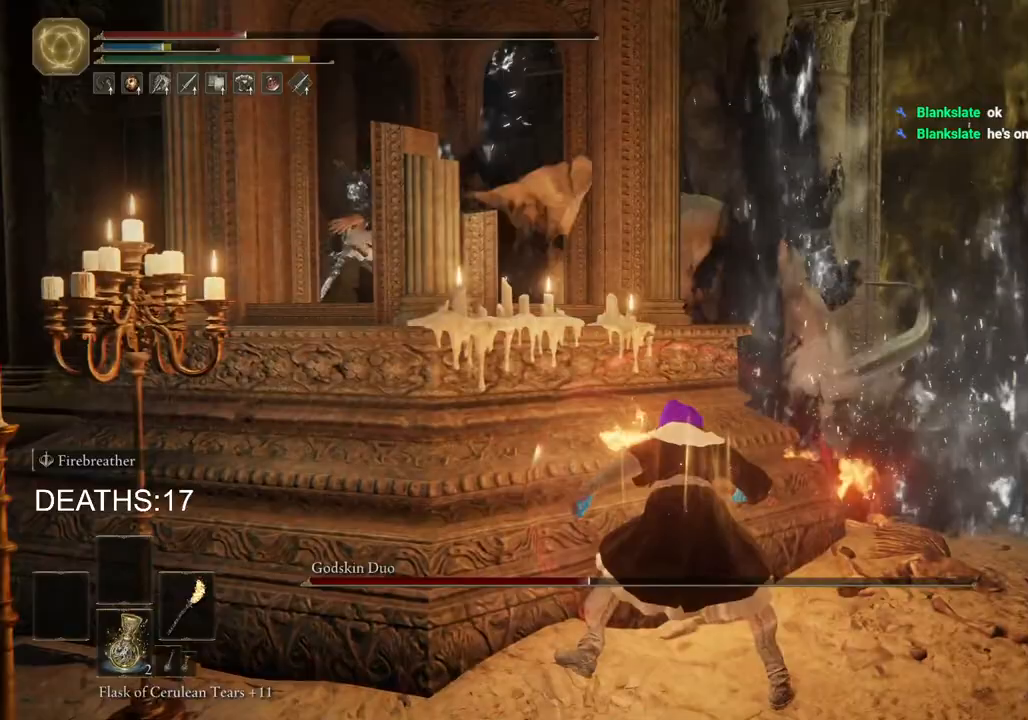
{"buttons": [], "left_stick": "down", "right_stick": "center", "events": [[167, "left_stick", "down"], [350, "CIRCLE", "down"], [433, "CIRCLE", "up"]]}
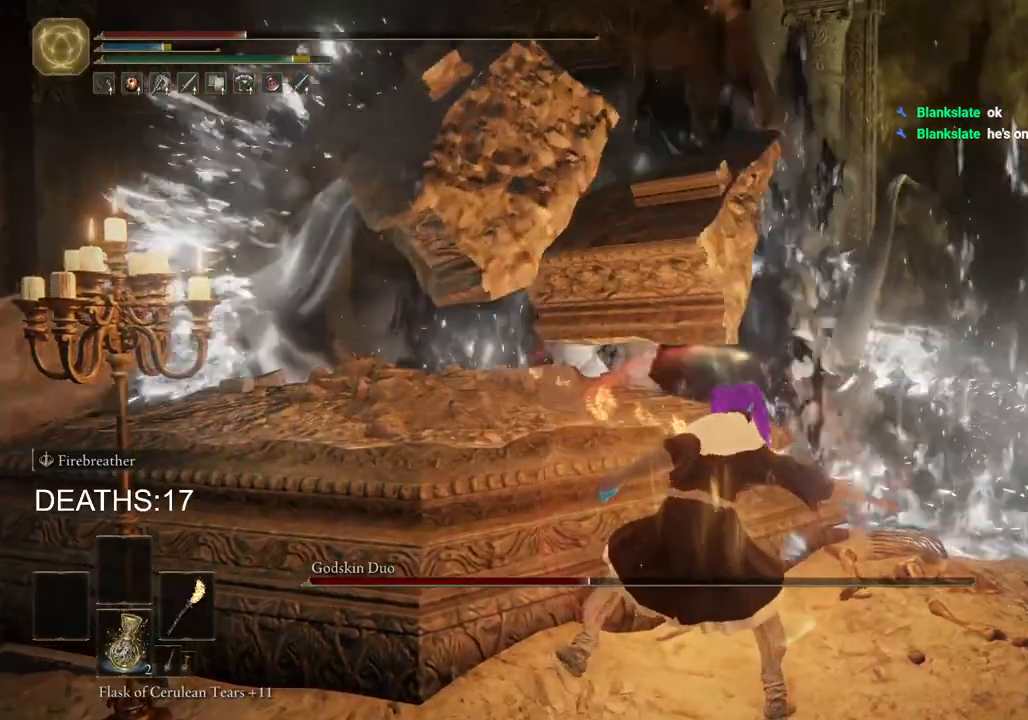
{"buttons": ["CIRCLE"], "left_stick": "down", "right_stick": "center", "events": [[33, "CIRCLE", "down"], [67, "CIRCLE", "up"], [167, "CIRCLE", "down"], [233, "CIRCLE", "up"], [300, "CIRCLE", "down"], [383, "CIRCLE", "up"], [450, "CIRCLE", "down"]]}
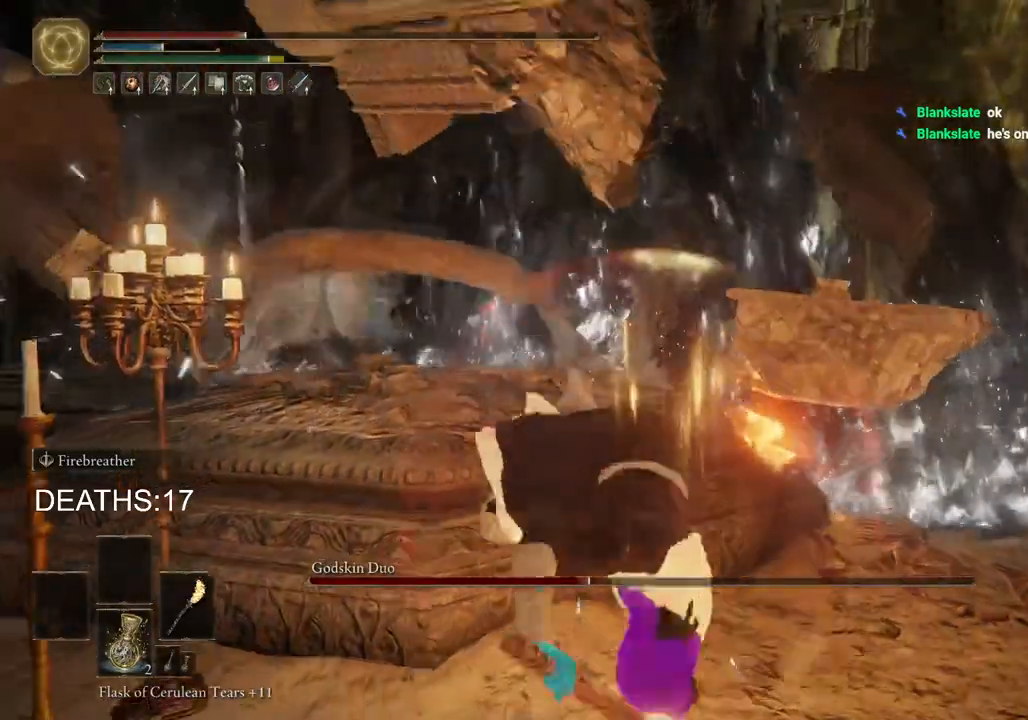
{"buttons": [], "left_stick": "down", "right_stick": "center"}
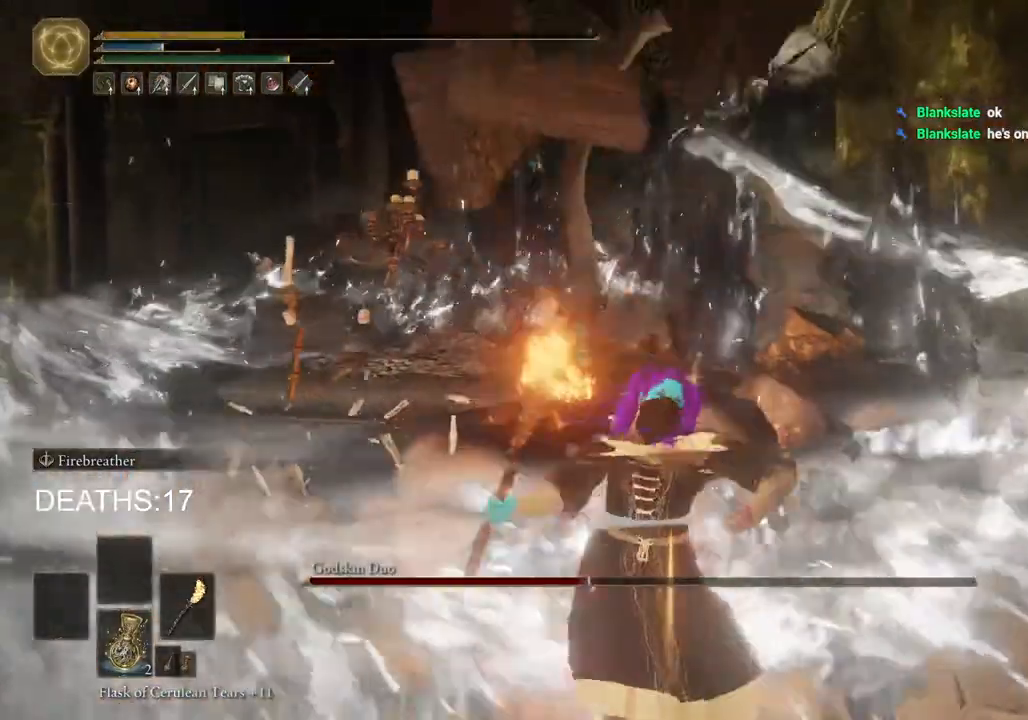
{"buttons": [], "left_stick": "center", "right_stick": "center", "events": [[350, "left_stick", "center"]]}